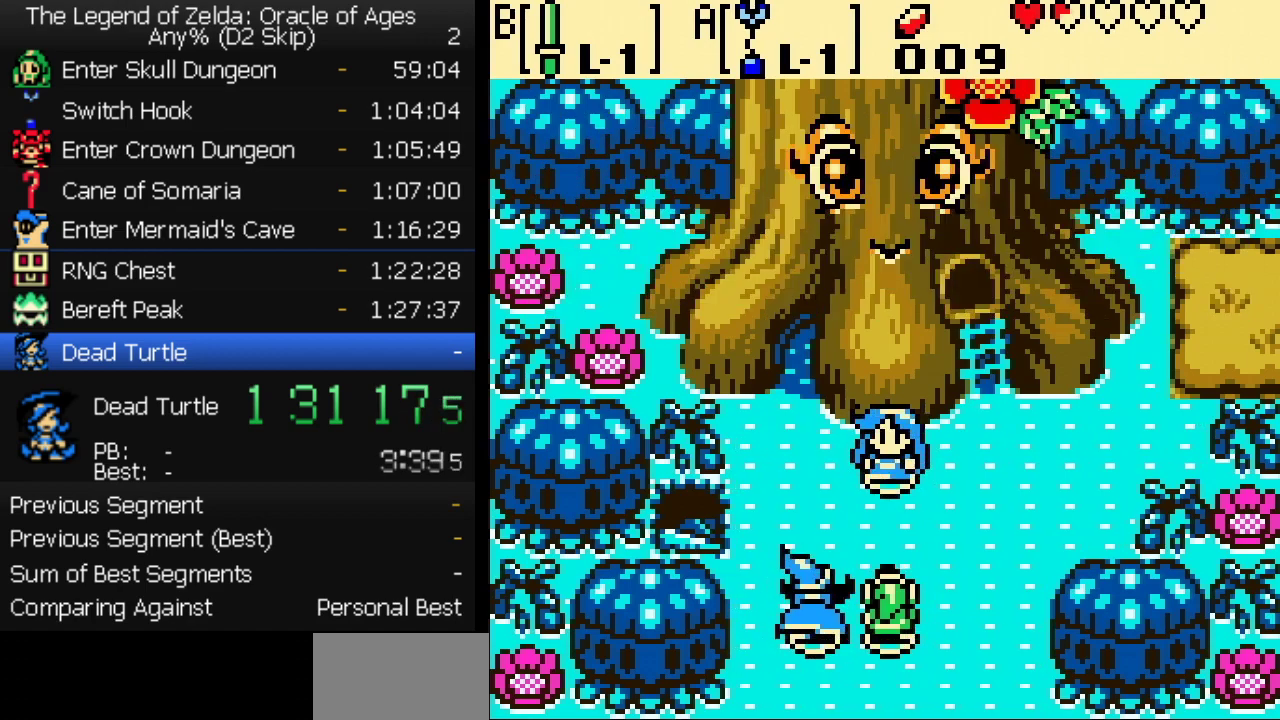
Gameplay with a controller (Nintendo layout); each line is a JSON object with the inputs held at the frame after it. "events" lists button and stick changes between this image and that frame as [ms after this image, input, new state], when the widget could be followed in between. Not read: L3 R3.
{"buttons": ["A"], "events": [[17, "B", "down"], [50, "A", "down"], [83, "B", "up"], [100, "A", "up"], [167, "B", "down"], [217, "B", "up"], [283, "B", "down"], [350, "B", "up"], [367, "A", "down"], [400, "B", "down"], [433, "A", "up"], [450, "B", "up"], [500, "A", "down"]]}
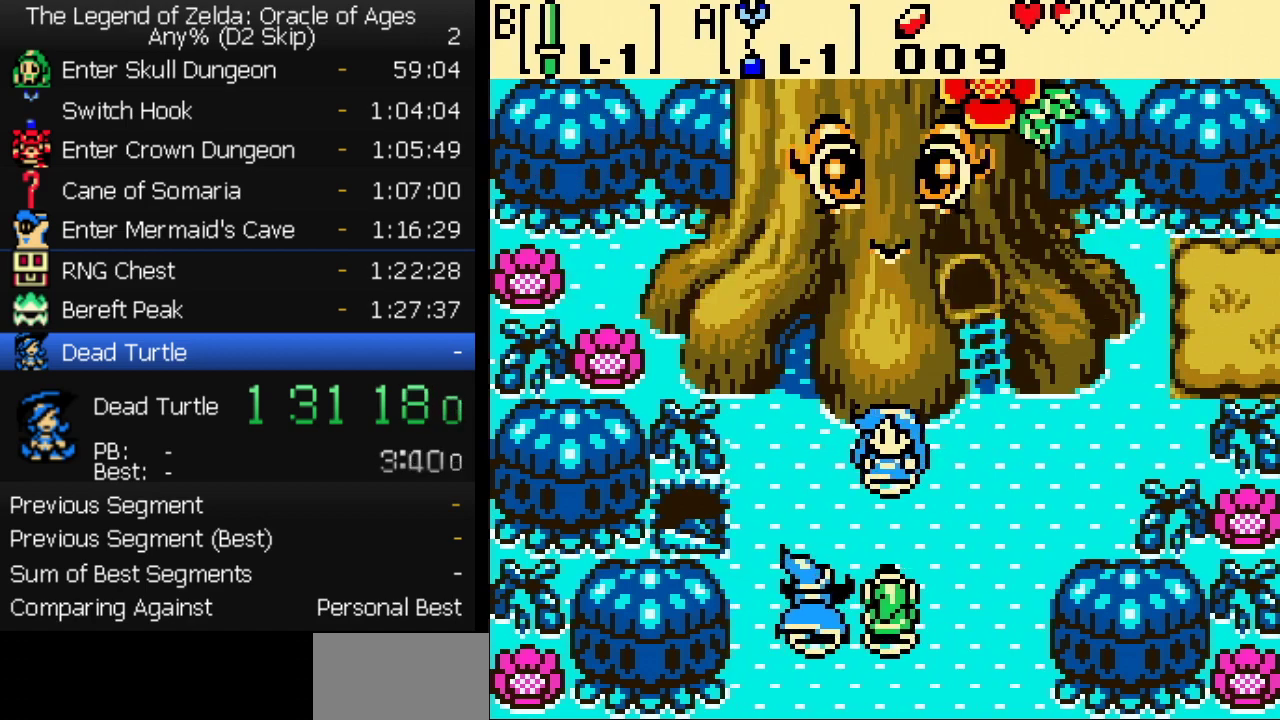
{"buttons": ["A"], "events": [[33, "B", "down"], [50, "A", "up"], [100, "B", "up"], [117, "A", "down"], [167, "A", "up"], [167, "B", "down"], [233, "A", "down"], [233, "B", "up"], [283, "A", "up"], [350, "A", "down"], [417, "A", "up"], [433, "B", "down"], [483, "A", "down"], [483, "B", "up"]]}
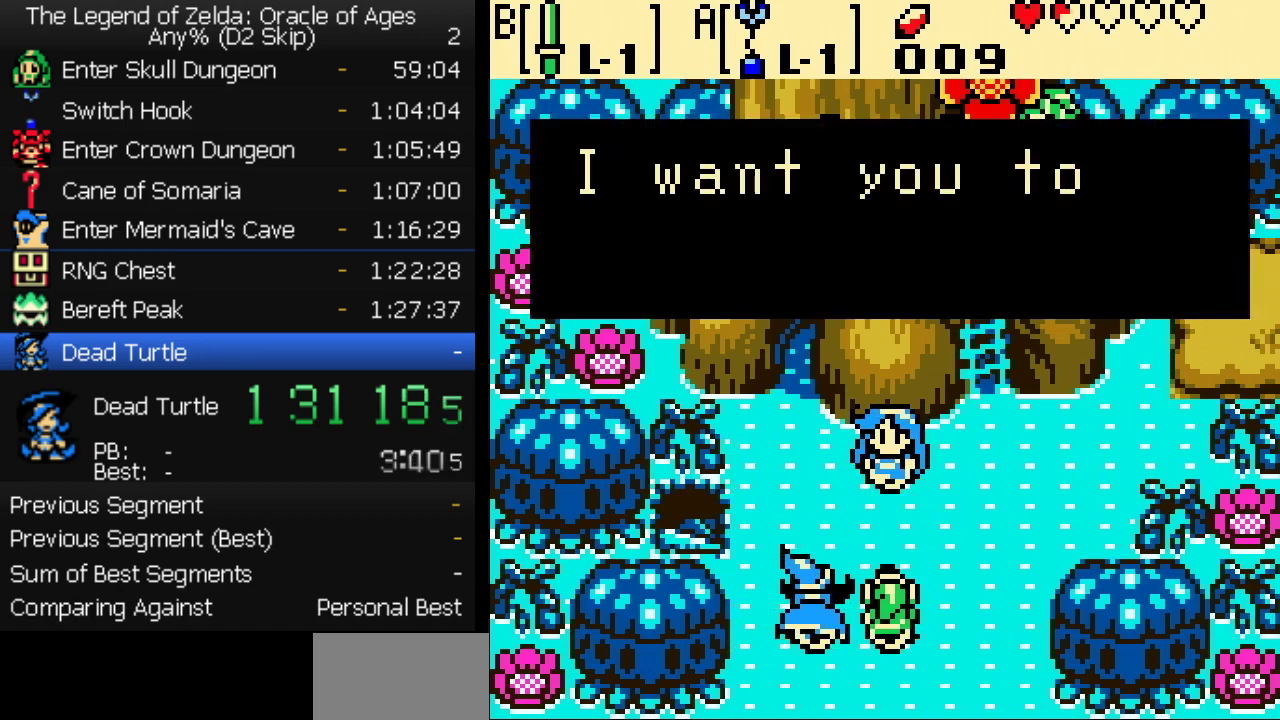
{"buttons": ["A"]}
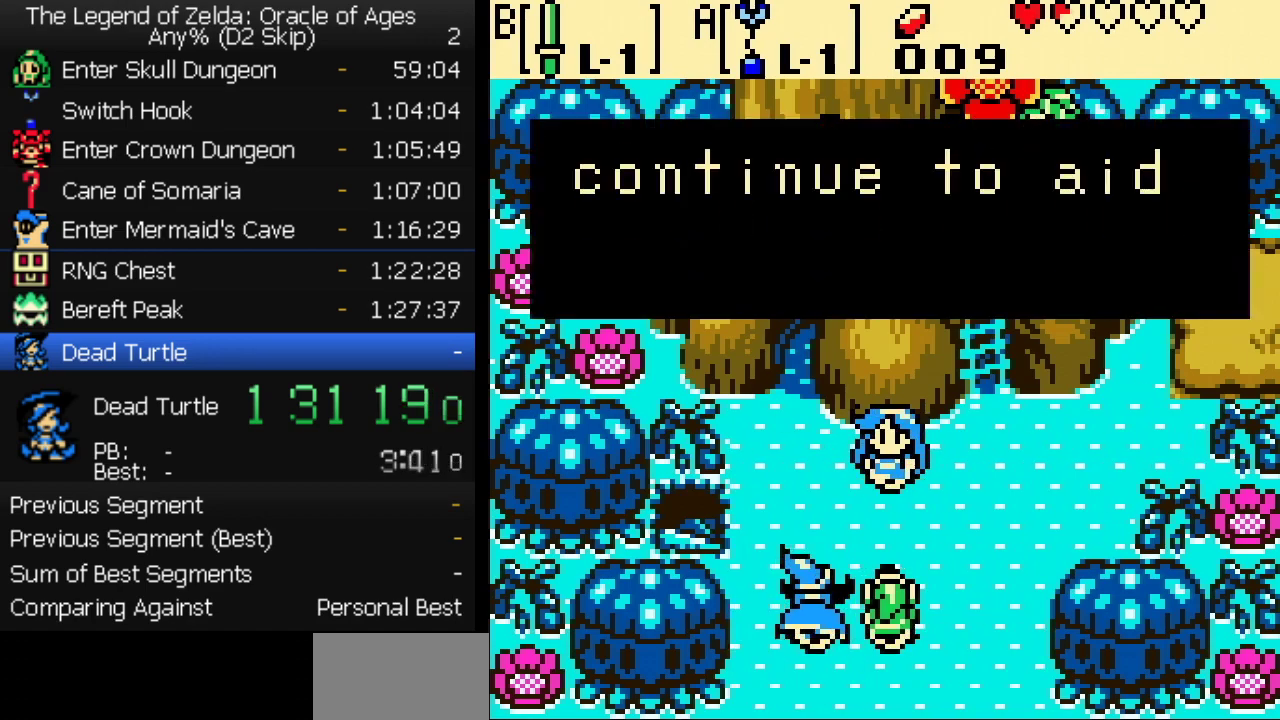
{"buttons": ["B"]}
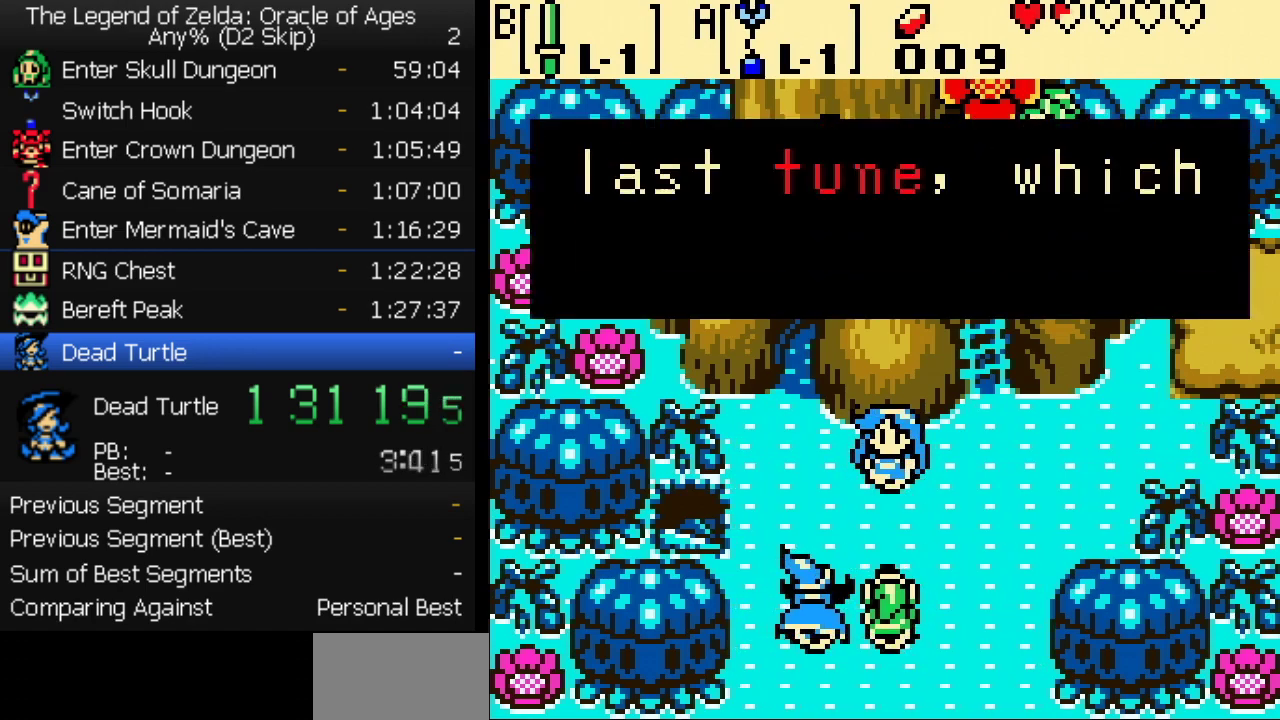
{"buttons": ["A", "B"]}
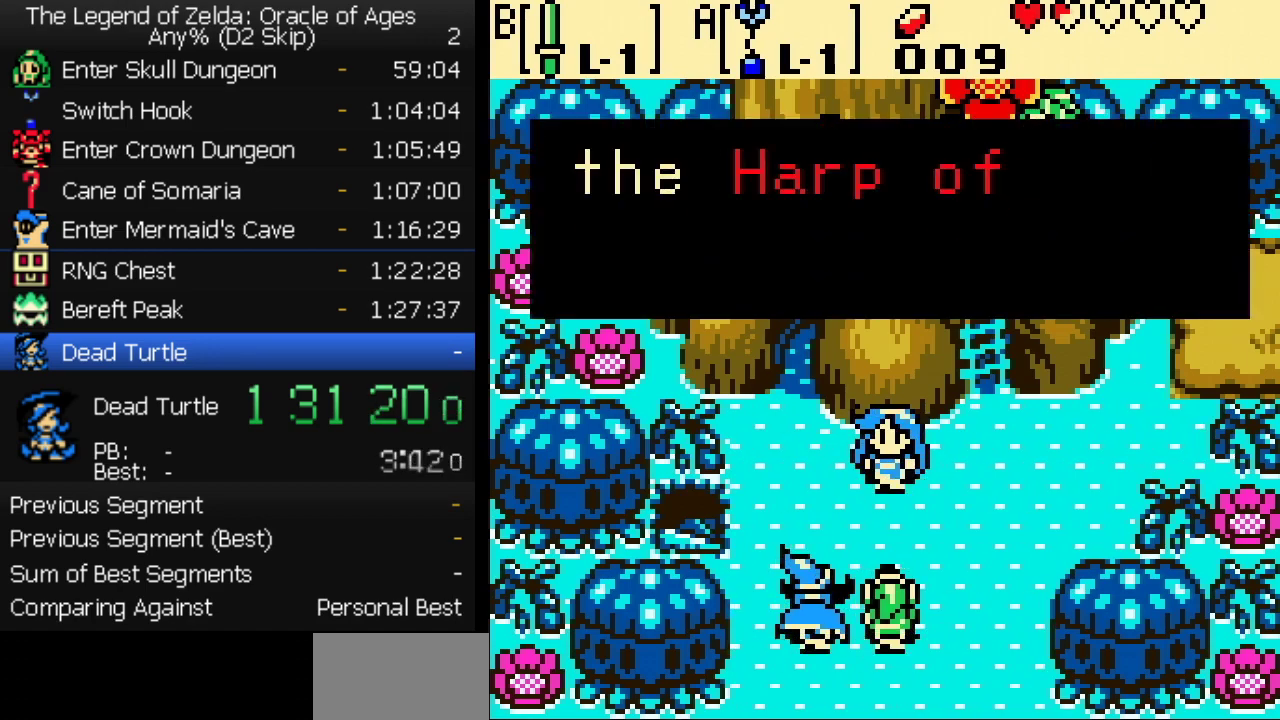
{"buttons": ["B"]}
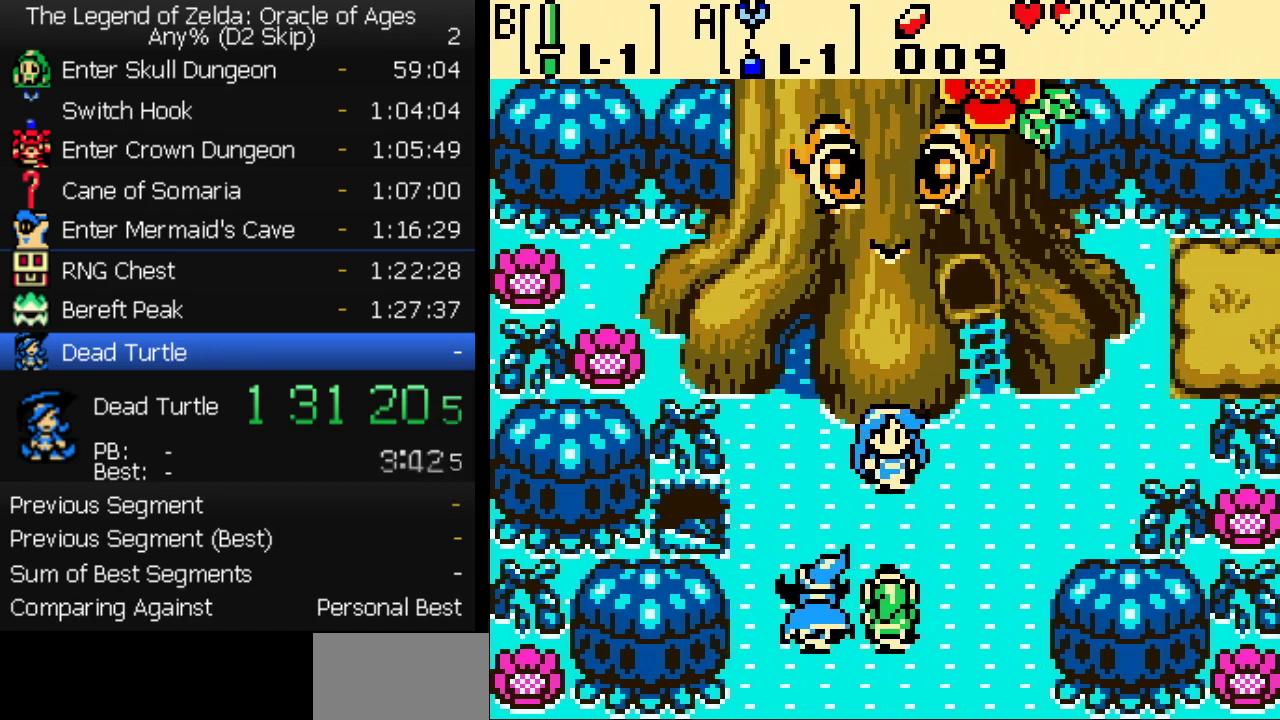
{"buttons": [], "events": [[33, "B", "up"], [117, "A", "down"], [117, "B", "down"], [167, "A", "up"], [167, "B", "up"], [233, "B", "down"], [300, "B", "up"], [350, "A", "down"], [383, "B", "down"], [417, "A", "up"], [450, "B", "up"]]}
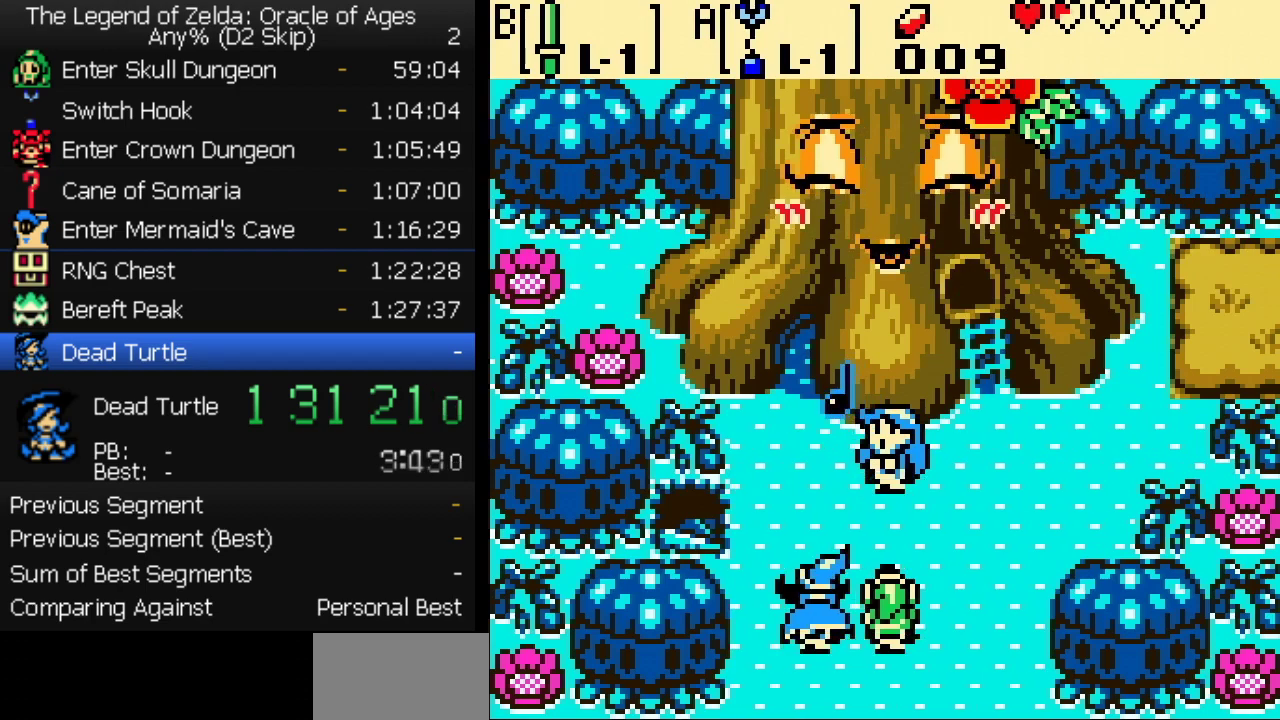
{"buttons": [], "events": []}
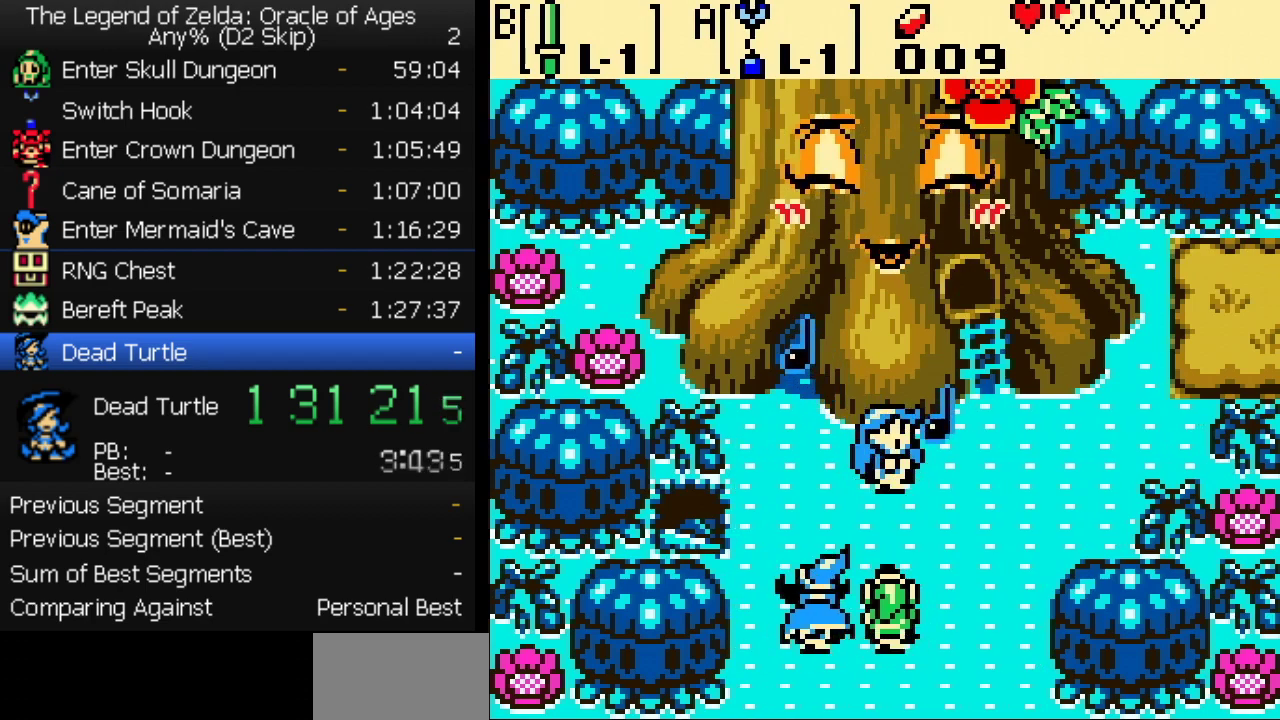
{"buttons": [], "events": []}
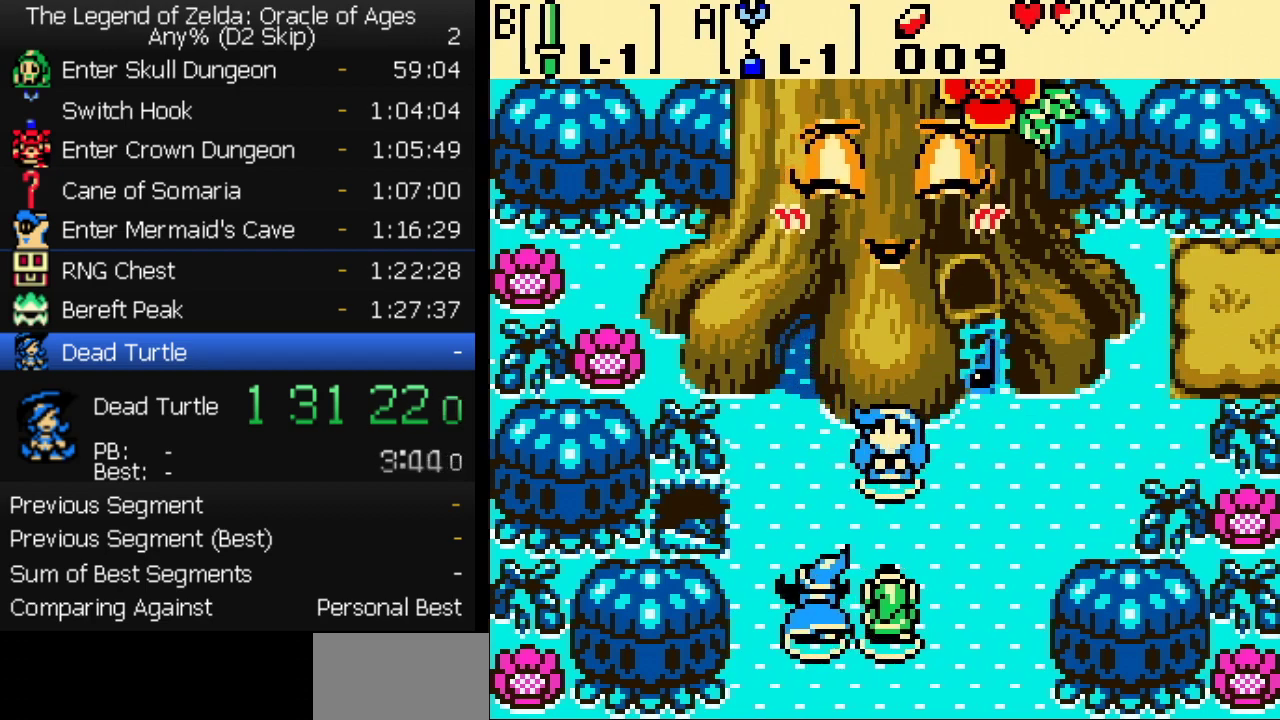
{"buttons": [], "events": []}
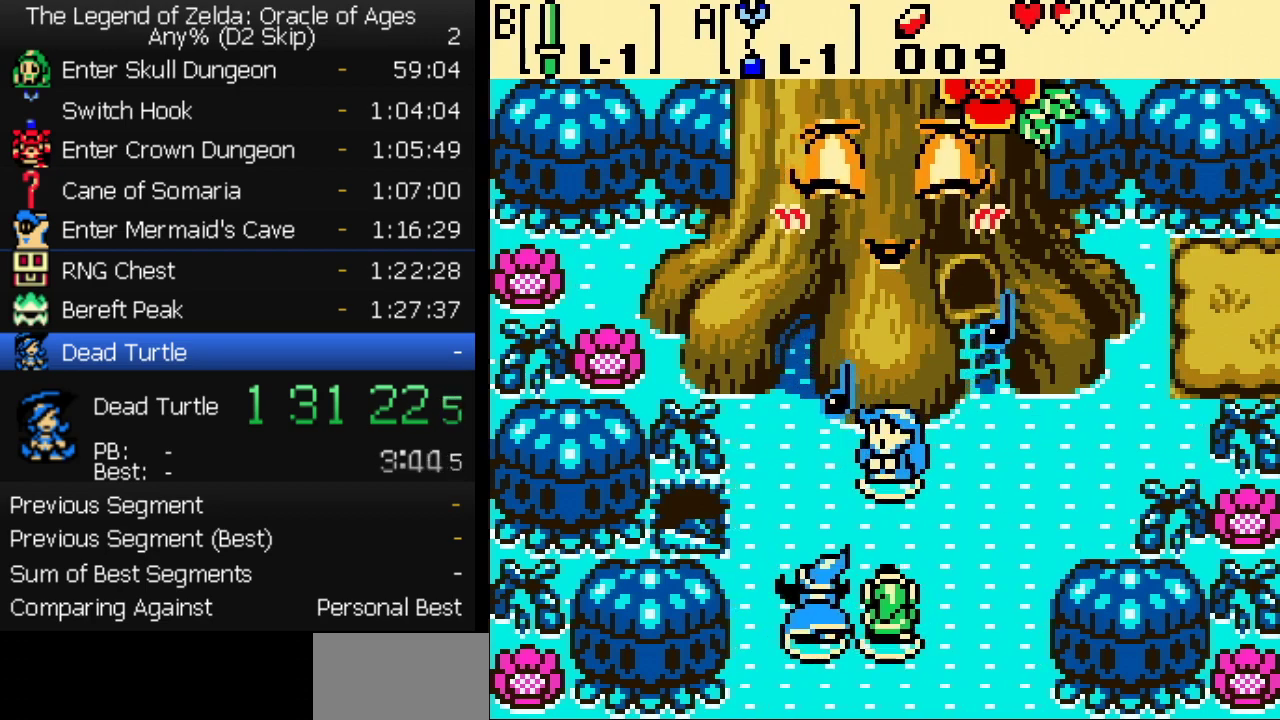
{"buttons": [], "events": []}
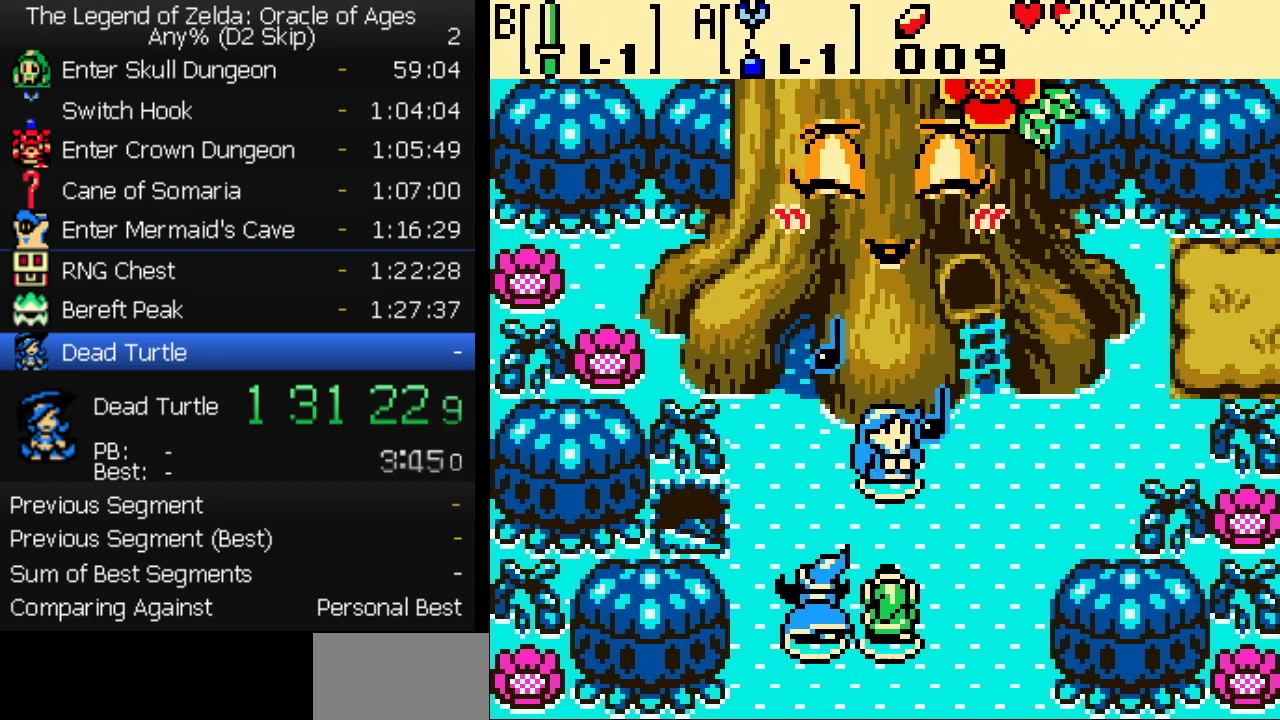
{"buttons": [], "events": []}
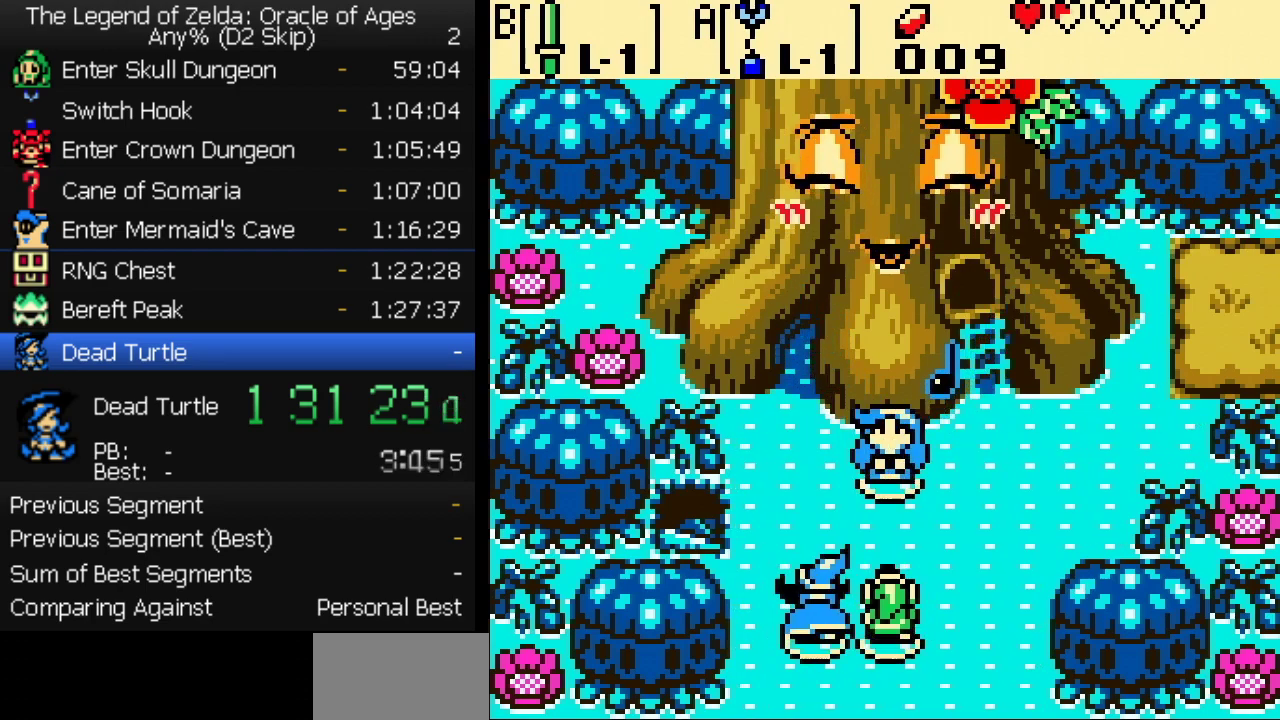
{"buttons": [], "events": []}
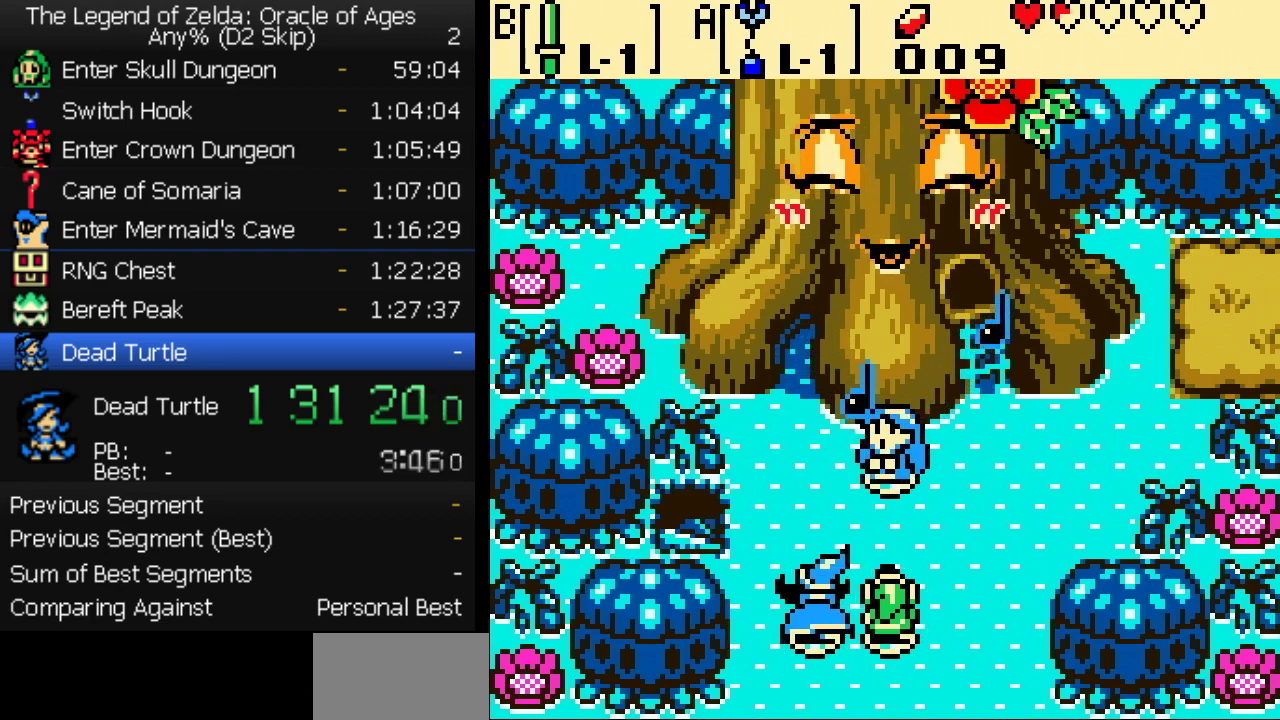
{"buttons": [], "events": []}
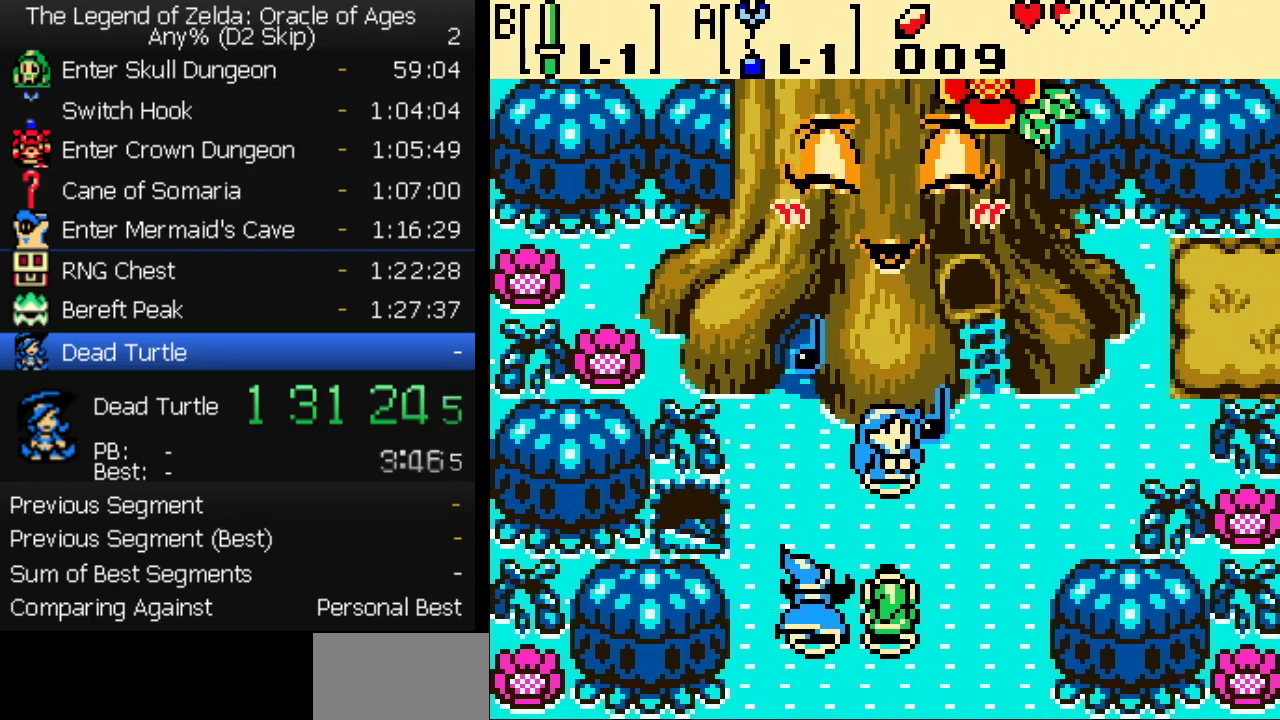
{"buttons": [], "events": []}
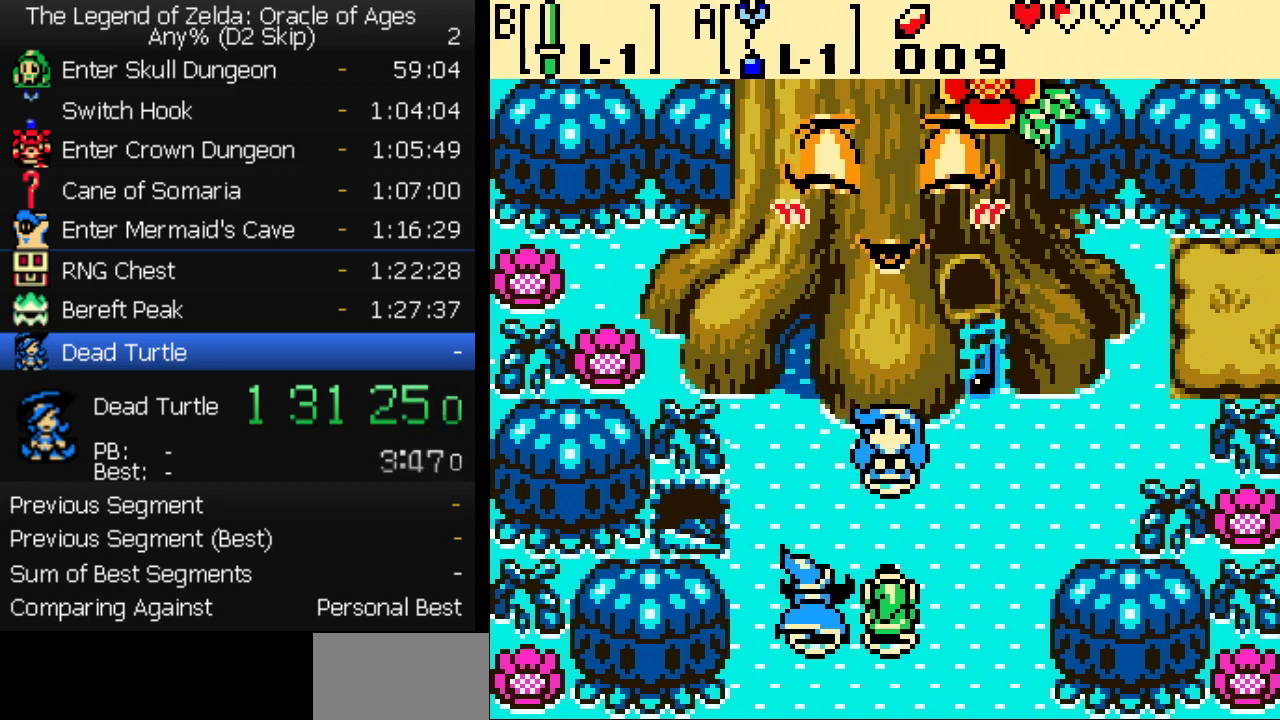
{"buttons": ["B"], "events": [[200, "A", "down"], [217, "B", "down"], [267, "A", "up"], [267, "B", "up"], [467, "B", "down"]]}
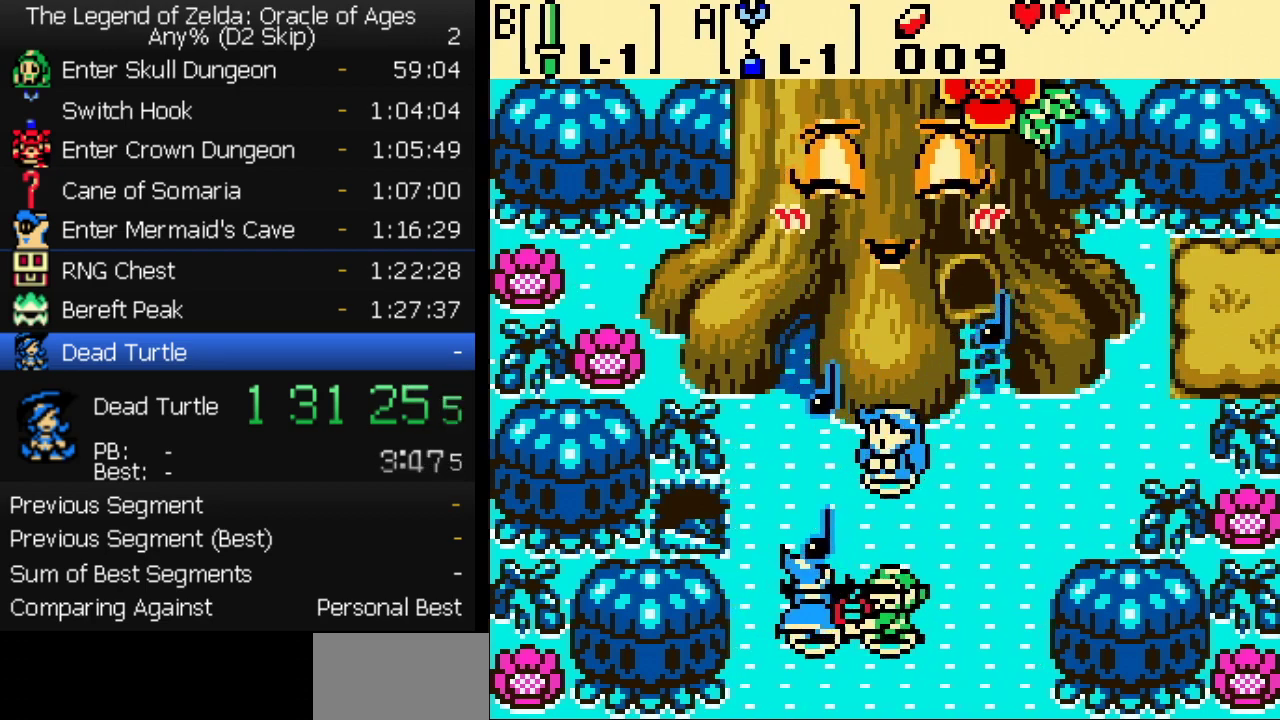
{"buttons": ["A"], "events": [[17, "B", "up"], [83, "B", "down"], [133, "A", "down"], [133, "B", "up"], [200, "A", "up"], [267, "A", "down"], [317, "A", "up"], [350, "B", "down"], [400, "B", "up"], [483, "A", "down"]]}
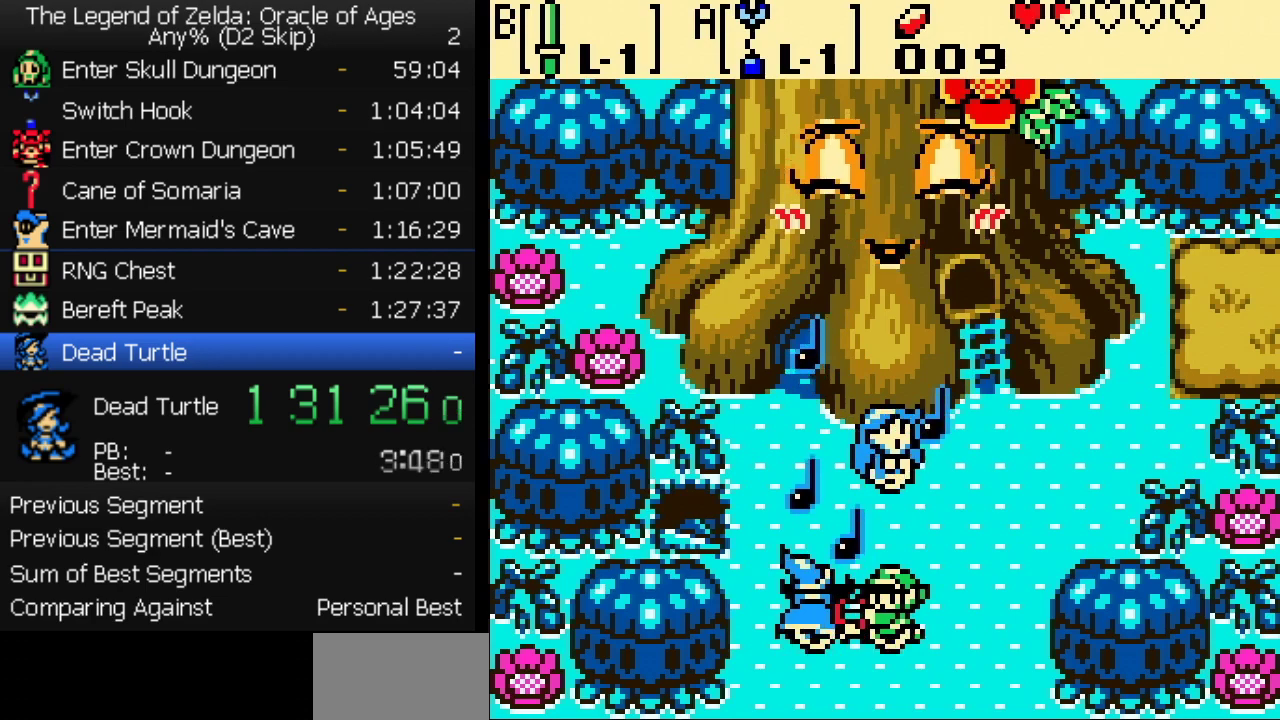
{"buttons": ["A", "B"], "events": [[50, "A", "up"], [217, "A", "down"], [283, "A", "up"], [450, "A", "down"], [450, "B", "down"]]}
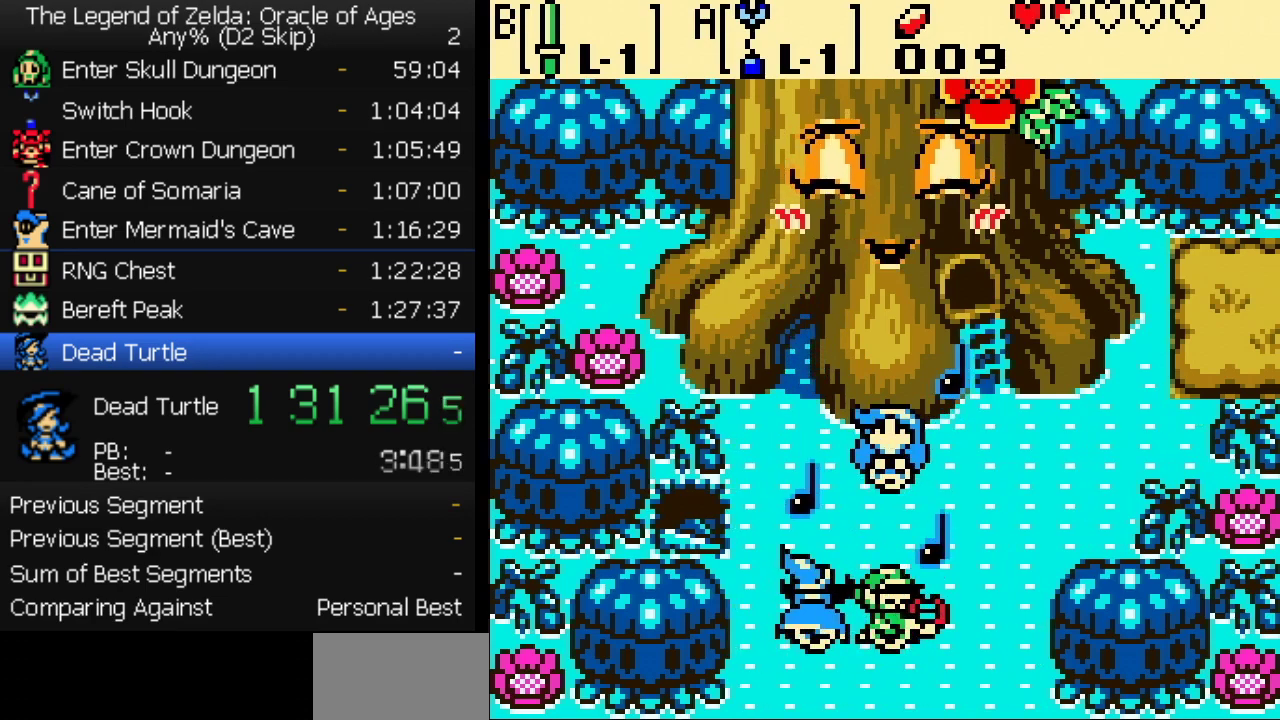
{"buttons": ["B"], "events": [[17, "A", "up"], [17, "B", "up"], [83, "B", "down"], [133, "B", "up"], [183, "A", "down"], [350, "A", "up"], [350, "B", "down"], [400, "B", "up"], [417, "A", "down"], [467, "A", "up"], [483, "B", "down"]]}
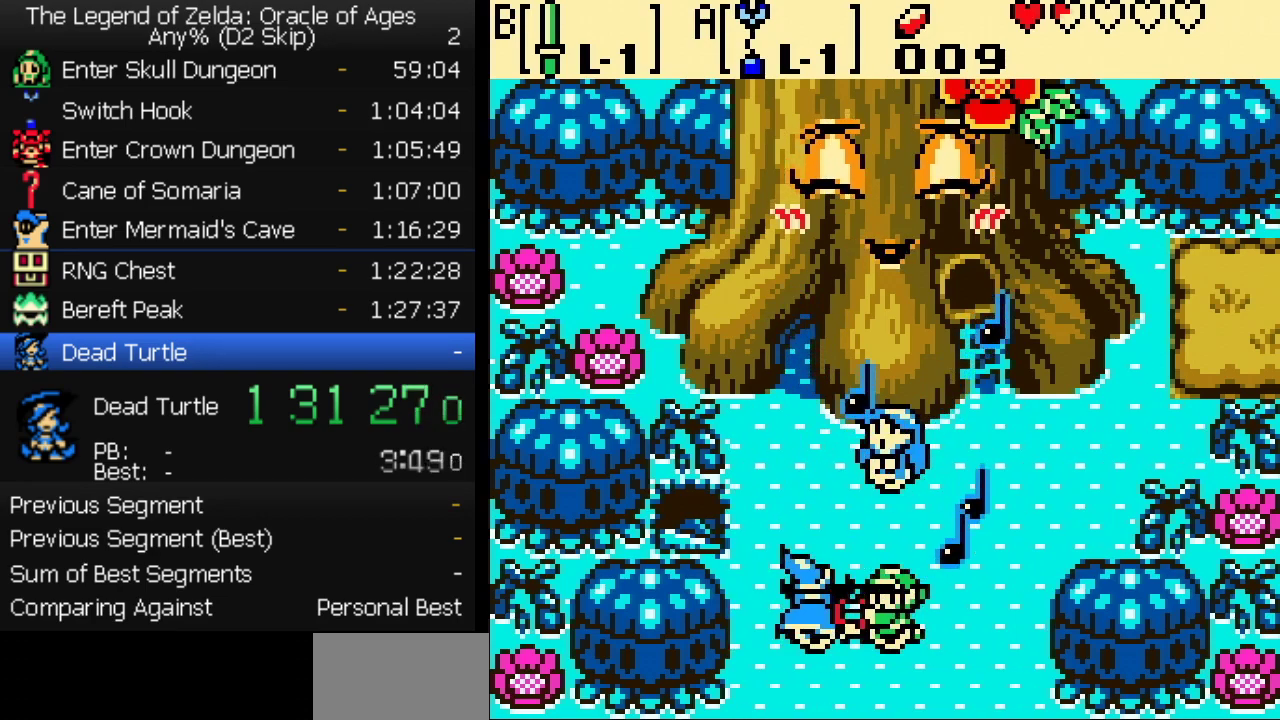
{"buttons": ["B"], "events": [[33, "A", "down"], [33, "B", "up"], [83, "A", "up"], [100, "B", "down"], [150, "A", "down"], [150, "B", "up"], [217, "A", "up"], [233, "B", "down"], [267, "A", "down"], [283, "B", "up"], [333, "A", "up"], [367, "B", "down"], [400, "A", "down"], [417, "B", "up"], [450, "A", "up"], [500, "B", "down"]]}
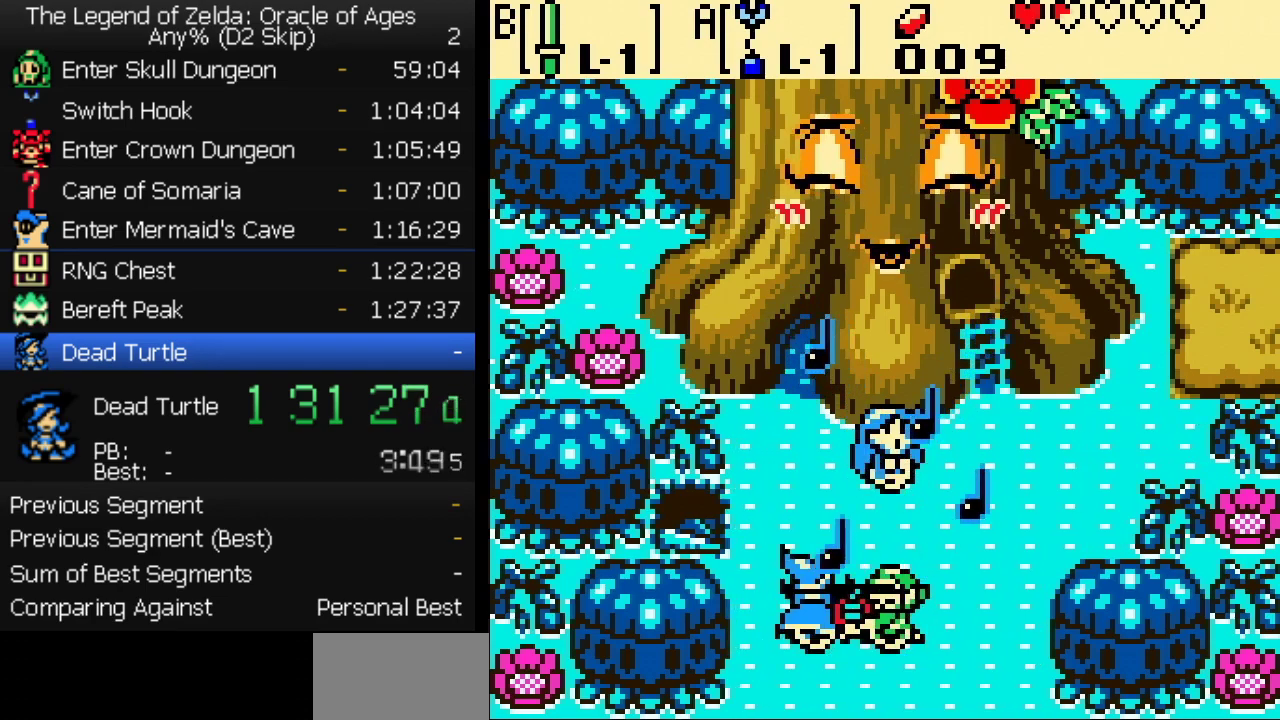
{"buttons": [], "events": [[33, "A", "down"], [50, "B", "up"], [100, "A", "up"], [133, "B", "down"], [150, "A", "down"], [183, "B", "up"], [233, "A", "up"], [283, "A", "down"], [350, "A", "up"], [400, "A", "down"], [483, "A", "up"]]}
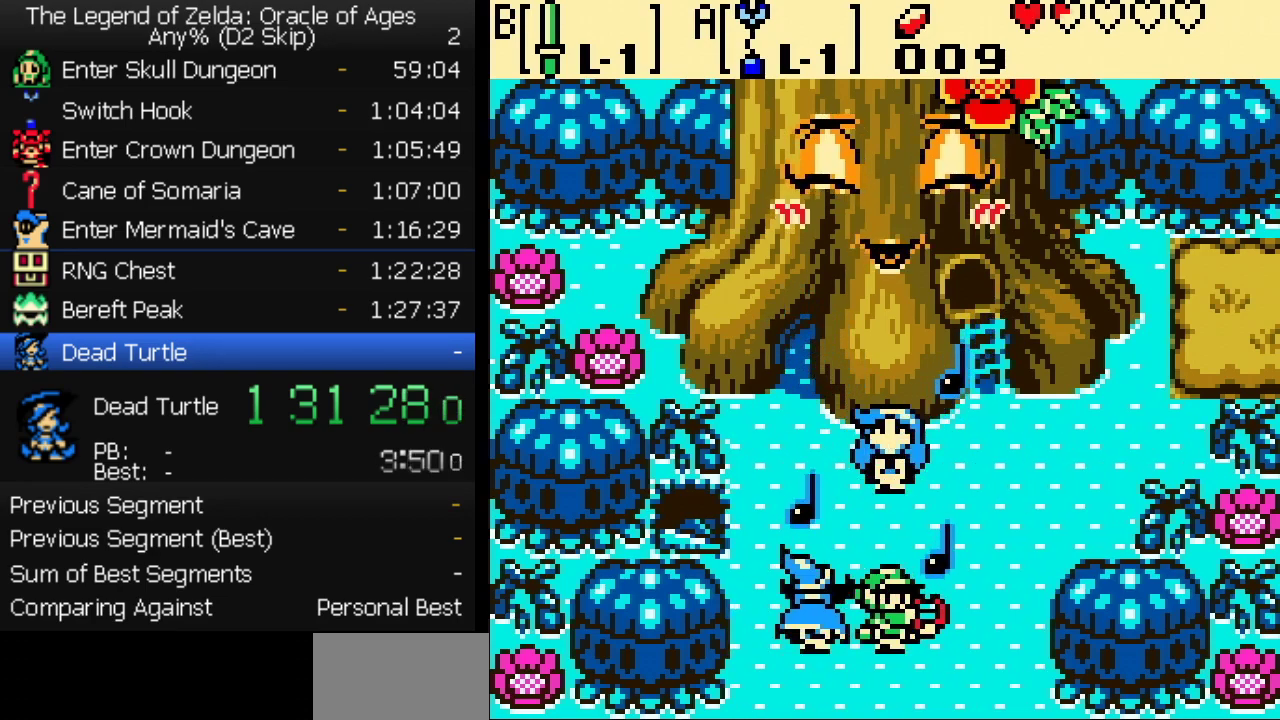
{"buttons": ["B"], "events": [[500, "B", "down"]]}
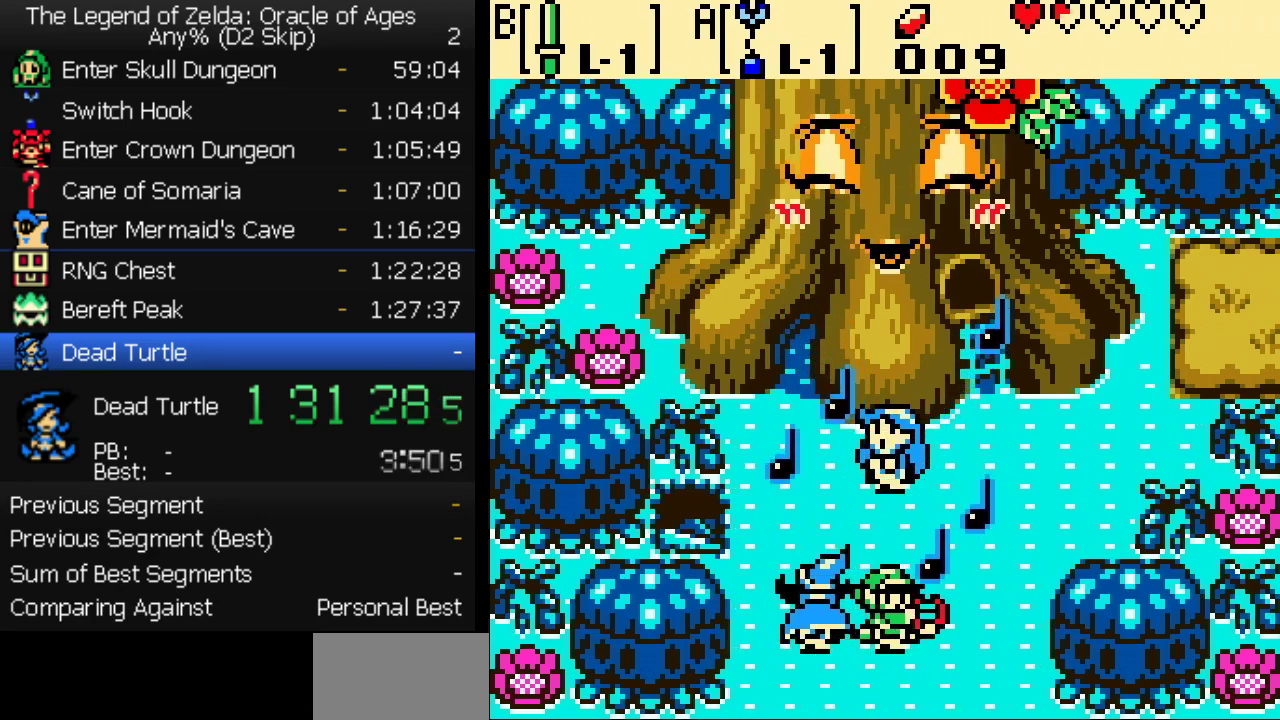
{"buttons": ["A"], "events": [[83, "B", "up"], [100, "A", "down"], [167, "A", "up"], [167, "B", "down"], [217, "B", "up"], [233, "A", "down"], [300, "A", "up"], [300, "B", "down"], [367, "A", "down"], [367, "B", "up"]]}
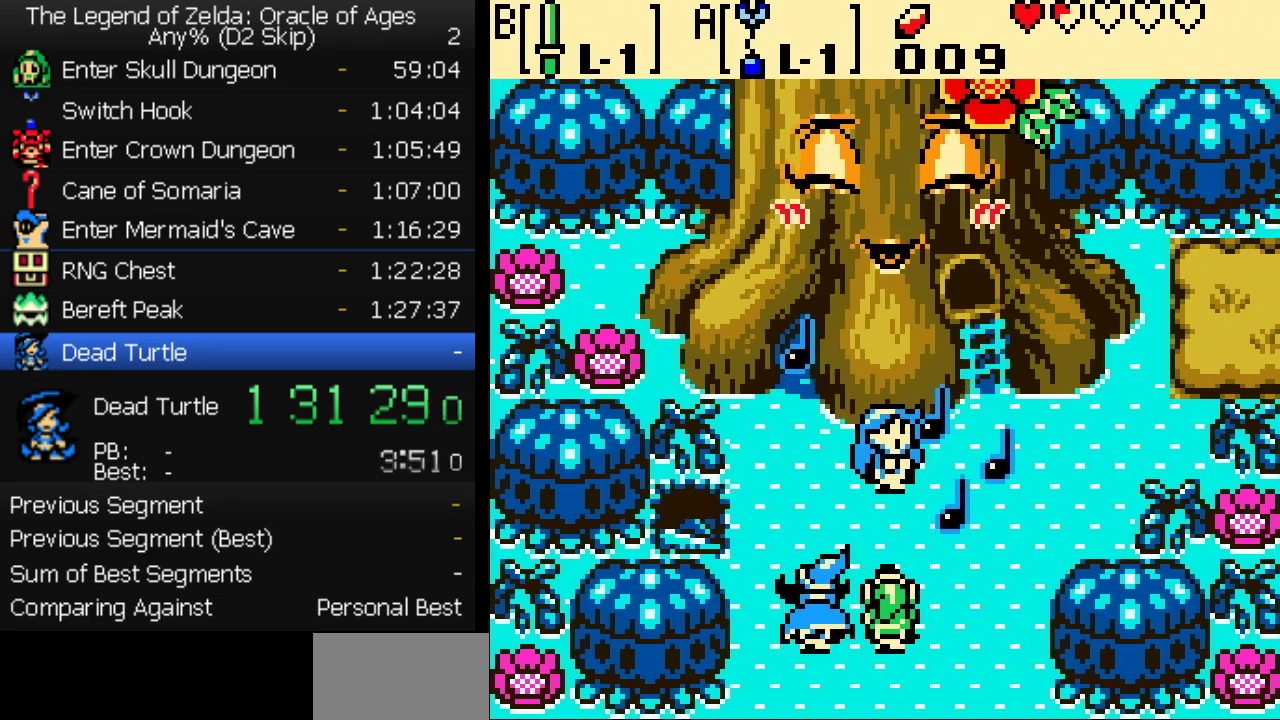
{"buttons": [], "events": [[83, "A", "up"], [450, "A", "down"], [500, "A", "up"]]}
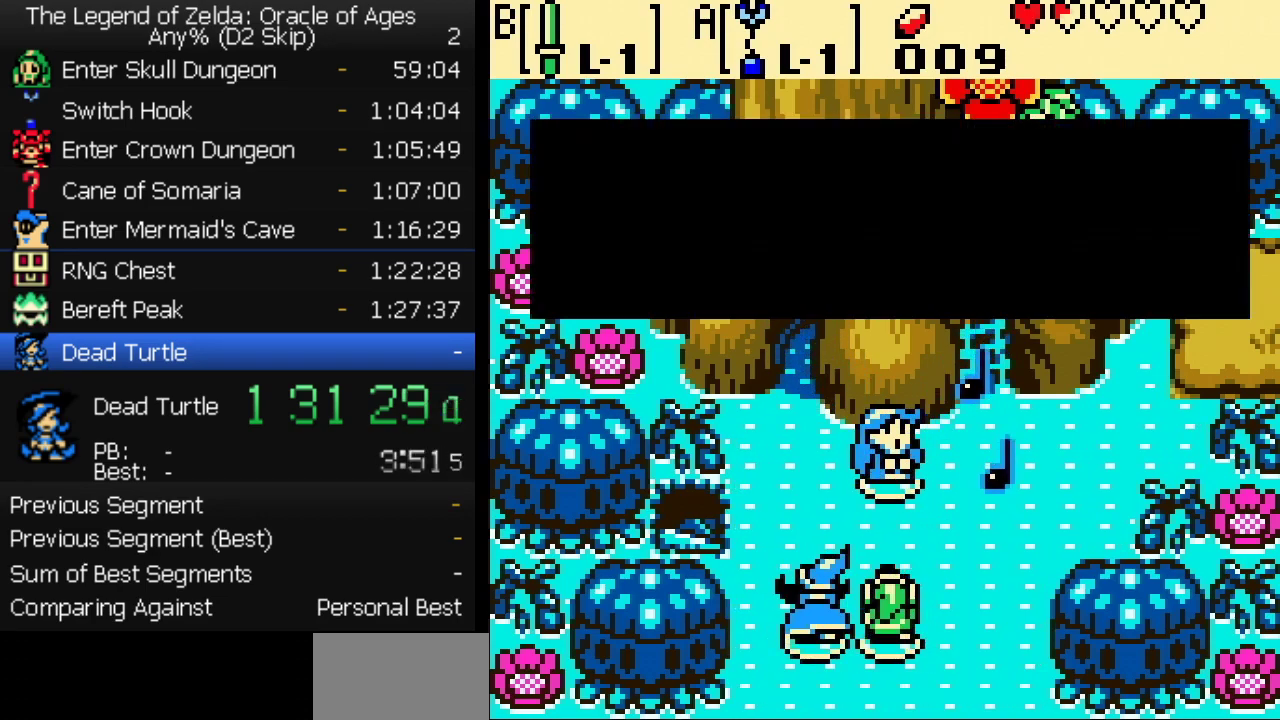
{"buttons": ["A"], "events": [[33, "B", "down"], [50, "A", "down"], [83, "B", "up"], [150, "B", "down"], [183, "A", "up"], [217, "B", "up"], [233, "A", "down"], [283, "B", "down"], [333, "B", "up"], [400, "A", "up"], [400, "B", "down"], [450, "A", "down"], [450, "B", "up"]]}
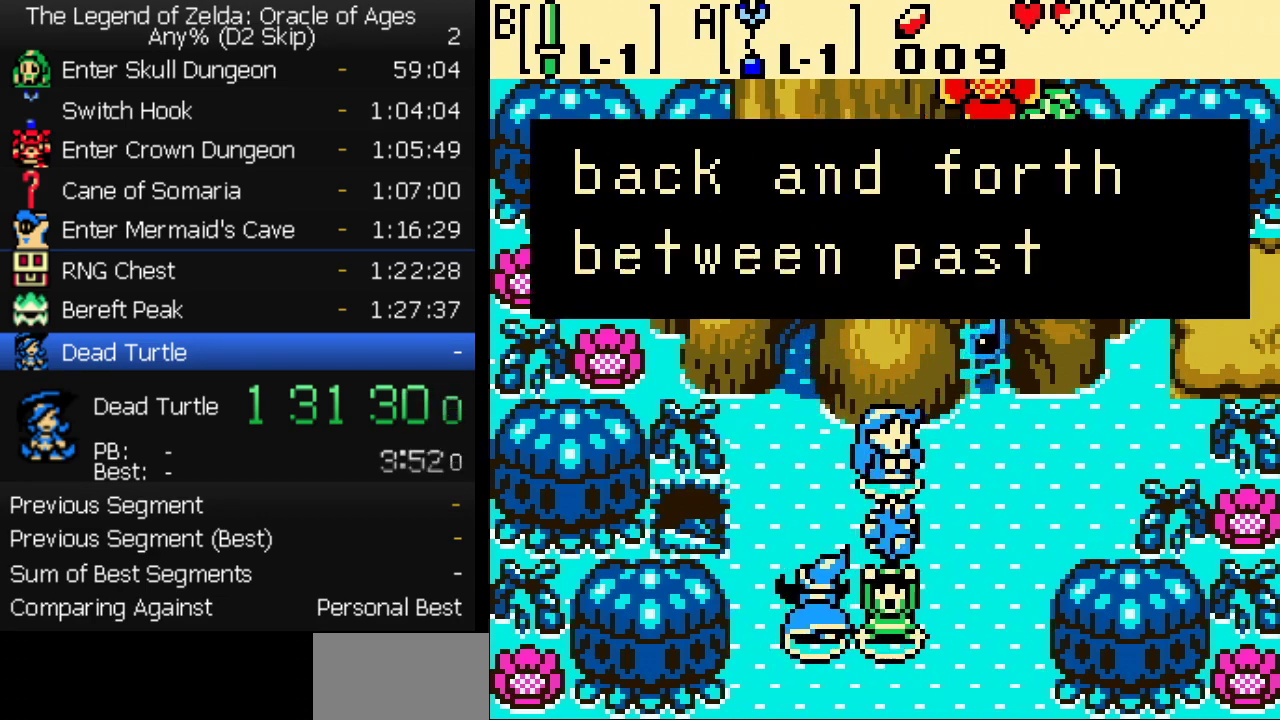
{"buttons": ["A"], "events": [[117, "A", "up"], [133, "B", "down"], [167, "A", "down"], [200, "B", "up"], [267, "B", "down"], [333, "A", "up"], [333, "B", "up"], [383, "A", "down"], [400, "B", "down"], [433, "A", "up"], [467, "B", "up"], [483, "A", "down"]]}
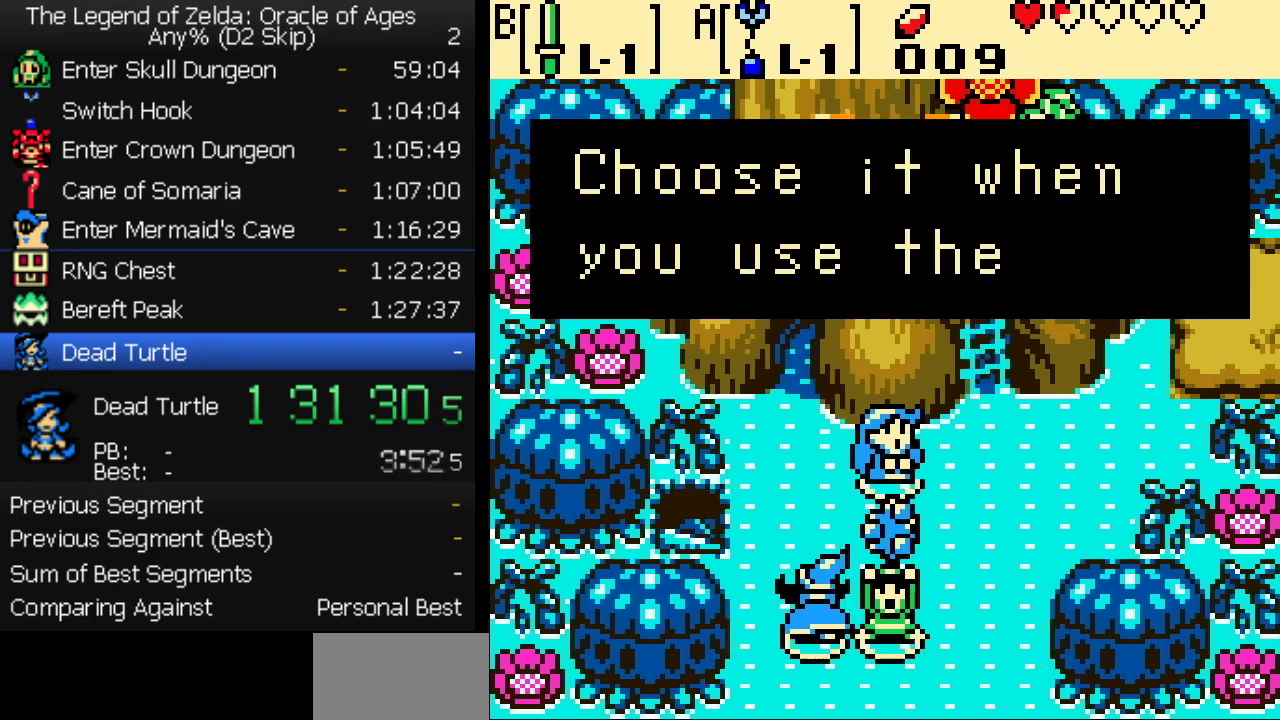
{"buttons": [], "events": [[17, "B", "down"], [33, "A", "up"], [83, "A", "down"], [83, "B", "up"], [150, "A", "up"], [150, "B", "down"], [200, "A", "down"], [217, "B", "up"], [250, "A", "up"], [267, "B", "down"], [300, "A", "down"], [350, "A", "up"], [350, "B", "up"], [417, "A", "down"], [417, "B", "down"], [467, "A", "up"], [467, "B", "up"]]}
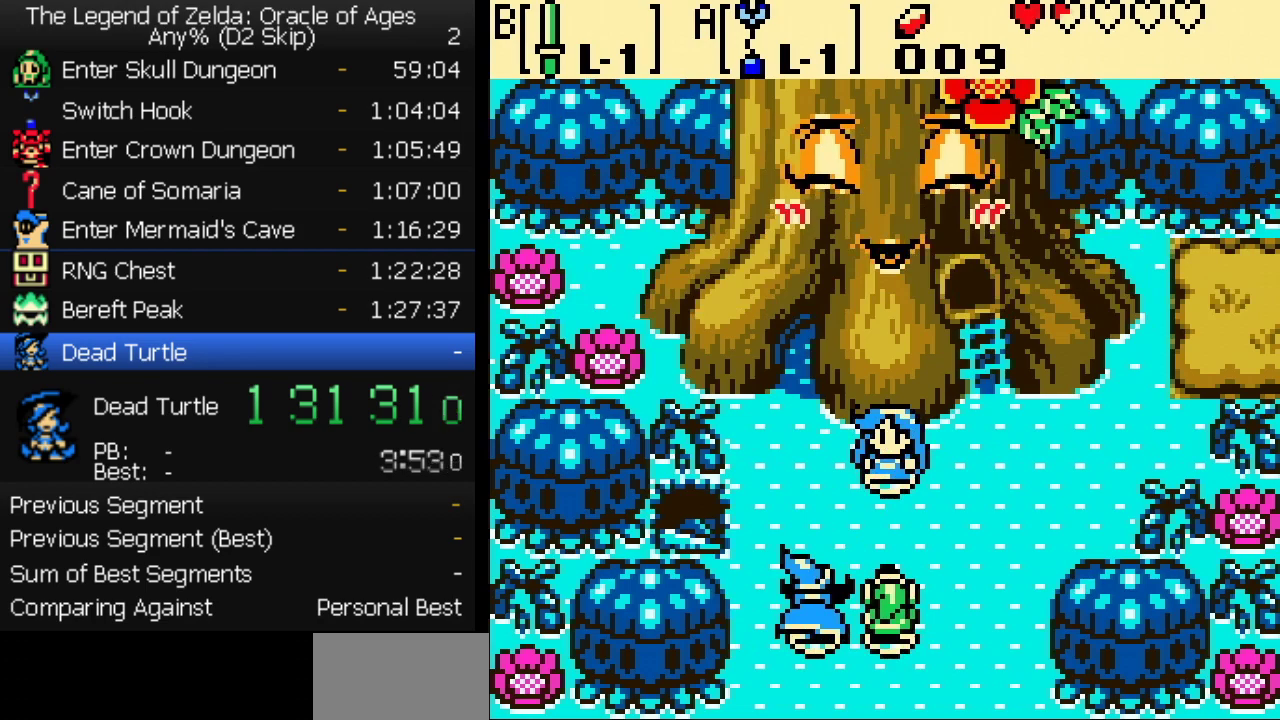
{"buttons": ["A"], "events": [[50, "B", "down"], [100, "B", "up"], [150, "A", "down"], [200, "A", "up"], [283, "B", "down"], [333, "B", "up"], [367, "A", "down"], [417, "A", "up"], [417, "B", "down"], [467, "A", "down"], [467, "B", "up"]]}
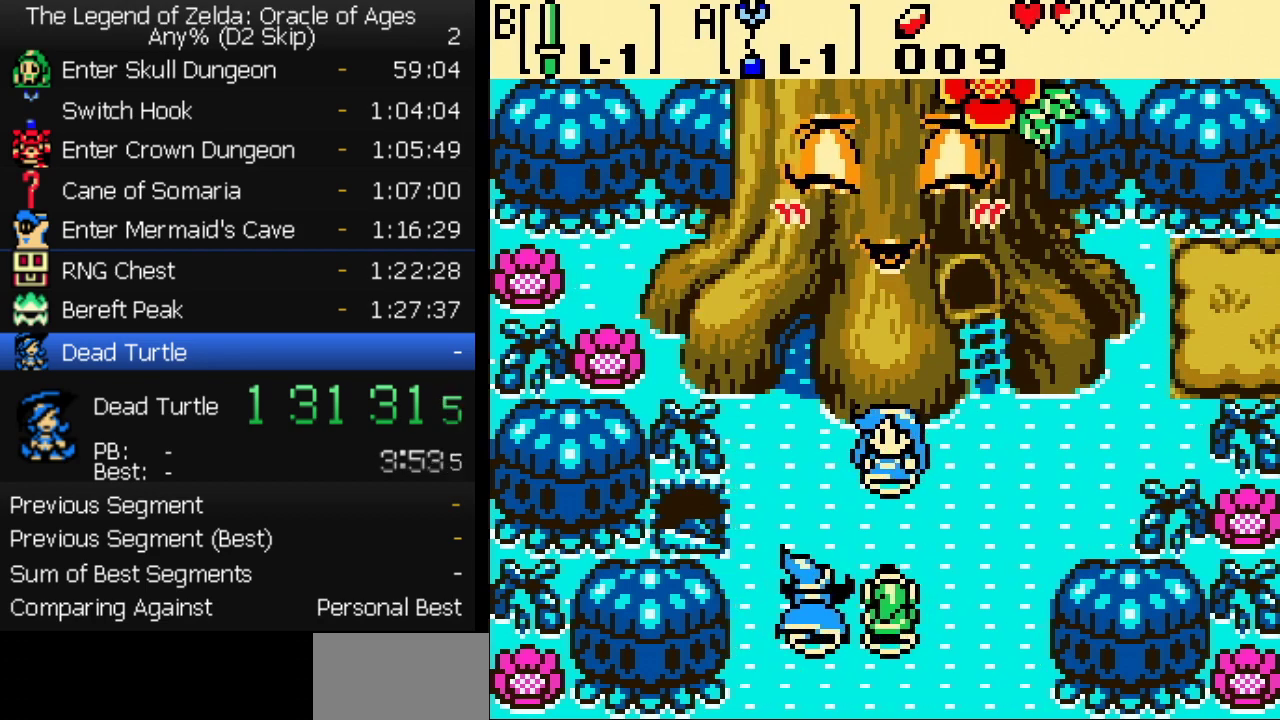
{"buttons": [], "events": [[33, "A", "up"], [33, "B", "down"], [83, "A", "down"], [83, "B", "up"], [167, "B", "down"], [217, "B", "up"], [267, "A", "up"], [300, "B", "down"], [350, "B", "up"], [400, "A", "down"], [417, "B", "down"], [467, "A", "up"], [467, "B", "up"]]}
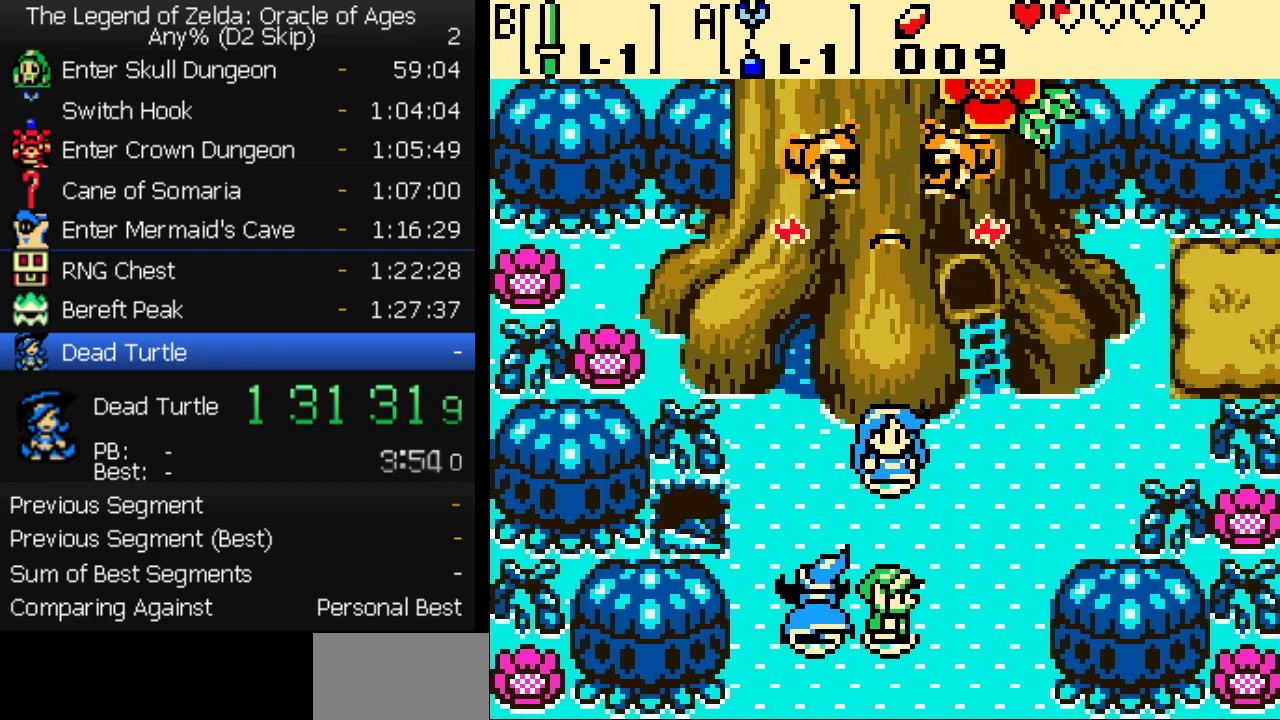
{"buttons": ["B"], "events": [[17, "A", "down"], [50, "B", "down"], [117, "B", "up"], [167, "A", "up"], [183, "B", "down"], [217, "A", "down"], [250, "B", "up"], [267, "A", "up"], [317, "A", "down"], [317, "B", "down"], [383, "A", "up"], [383, "B", "up"], [433, "A", "down"], [450, "B", "down"], [483, "A", "up"]]}